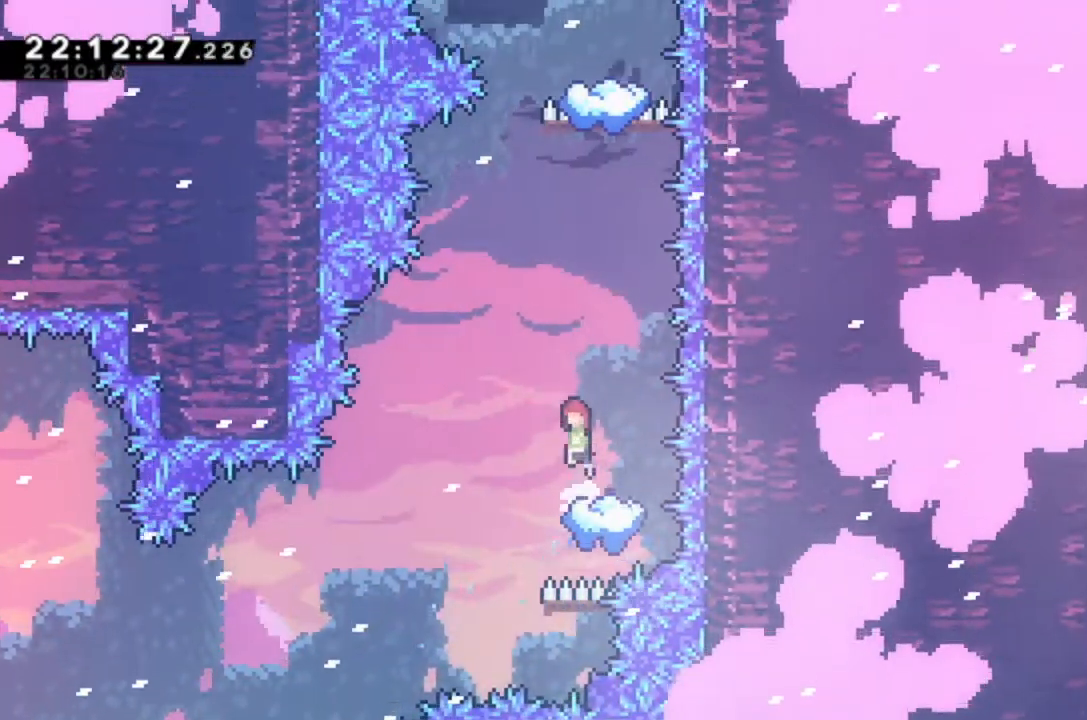
Gameplay with keyboard; each line is a JSON object with the keys held at the frame after it. "events" lists presses ("down") and releases ("up") of "alt_jump", "dash", "down", "grab", "jump", "left", "right" and "up" between this image and that frame as [ms after this image, input, new state], when the widget could be followed in between. No other keys are recorded. Mouse input is not recorded. Key names are as the overlay labels them; some are game actions (e.g. jump) rather than physical keys.
{"keys": [], "events": [[200, "jump", "up"], [300, "left", "down"], [333, "left", "up"]]}
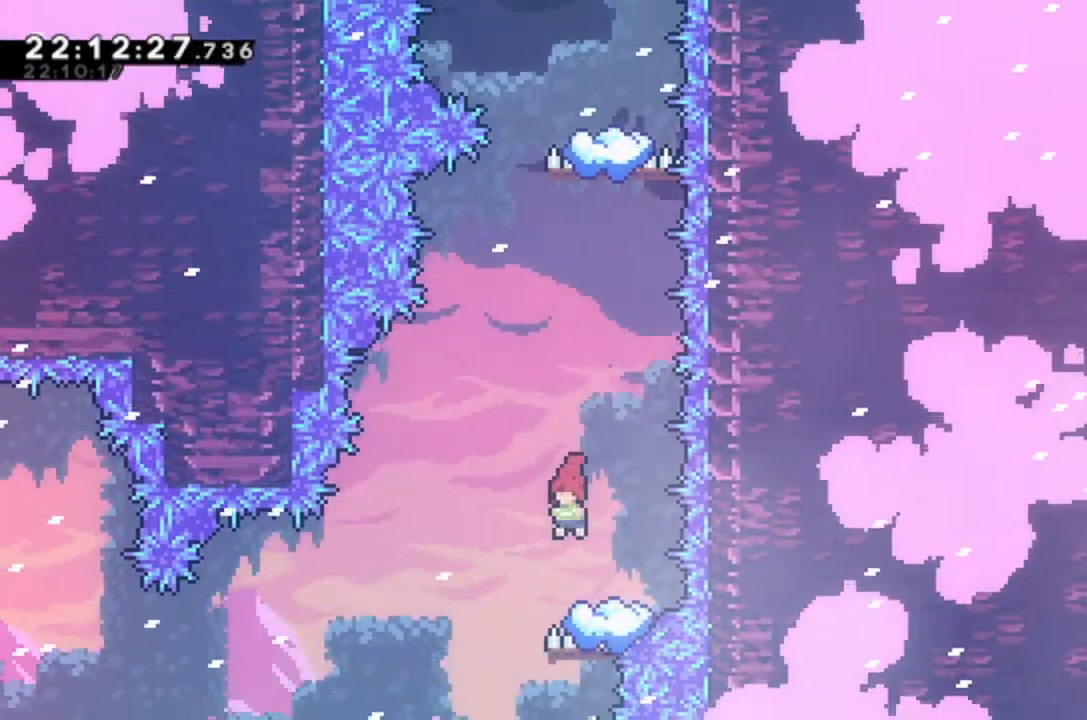
{"keys": ["jump"], "events": [[167, "jump", "down"], [233, "jump", "up"], [467, "jump", "down"]]}
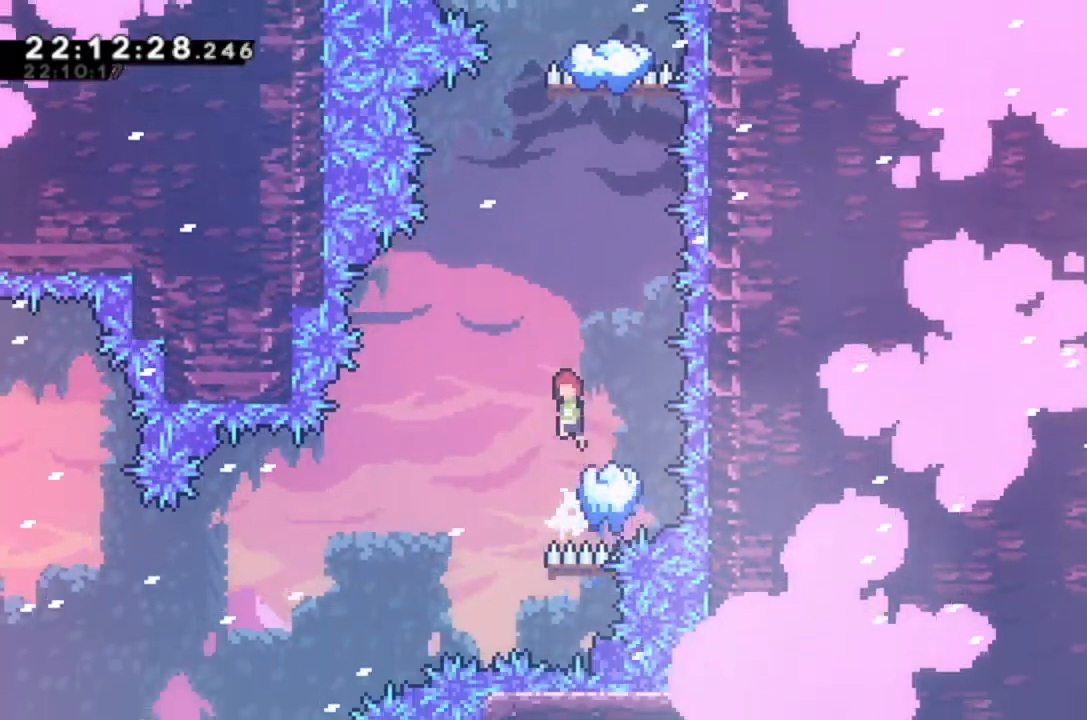
{"keys": ["dash", "up"], "events": [[333, "jump", "up"], [467, "dash", "down"], [467, "up", "down"]]}
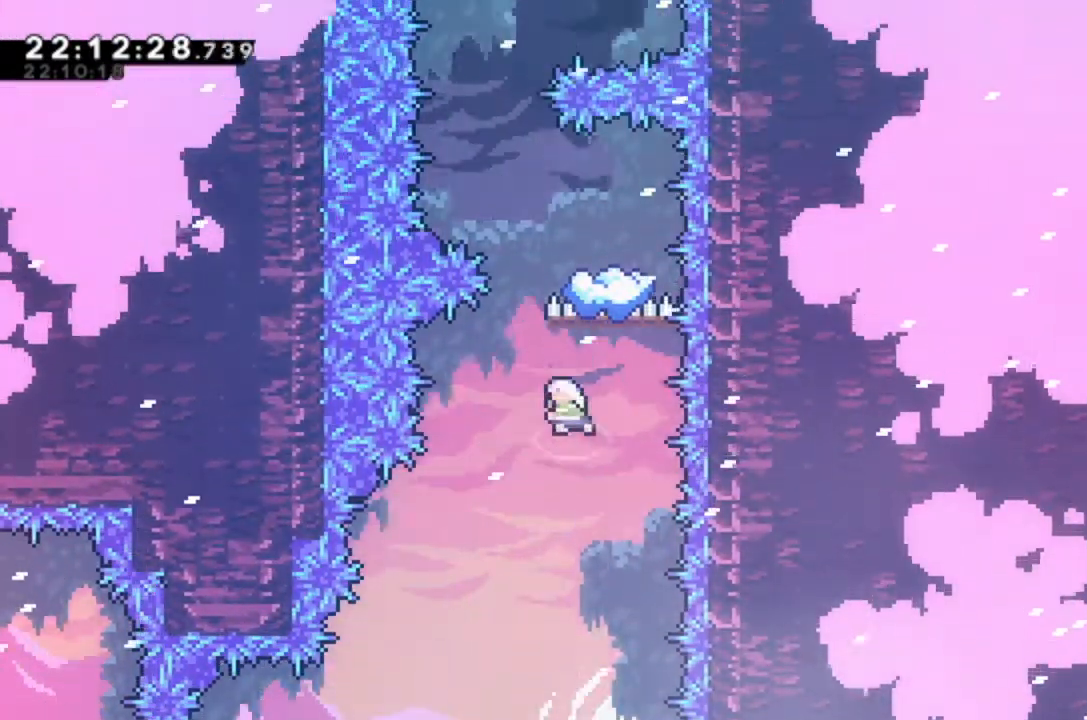
{"keys": [], "events": [[167, "up", "up"], [200, "dash", "up"]]}
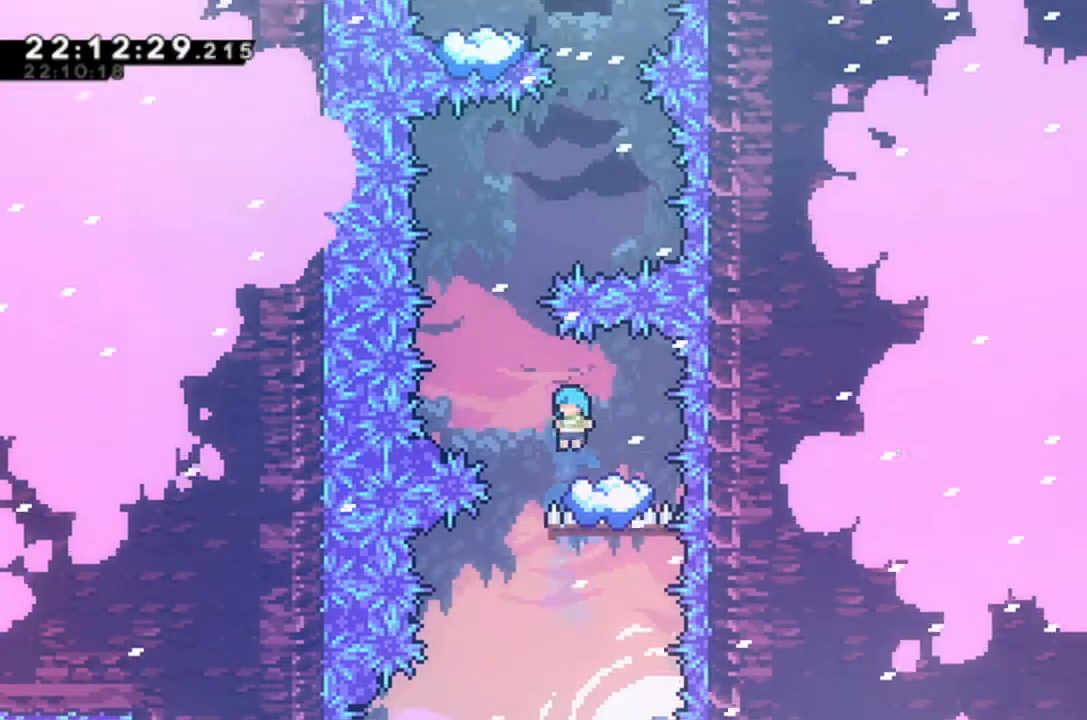
{"keys": ["jump", "left"], "events": [[33, "jump", "down"], [133, "jump", "up"], [333, "left", "down"], [367, "jump", "down"]]}
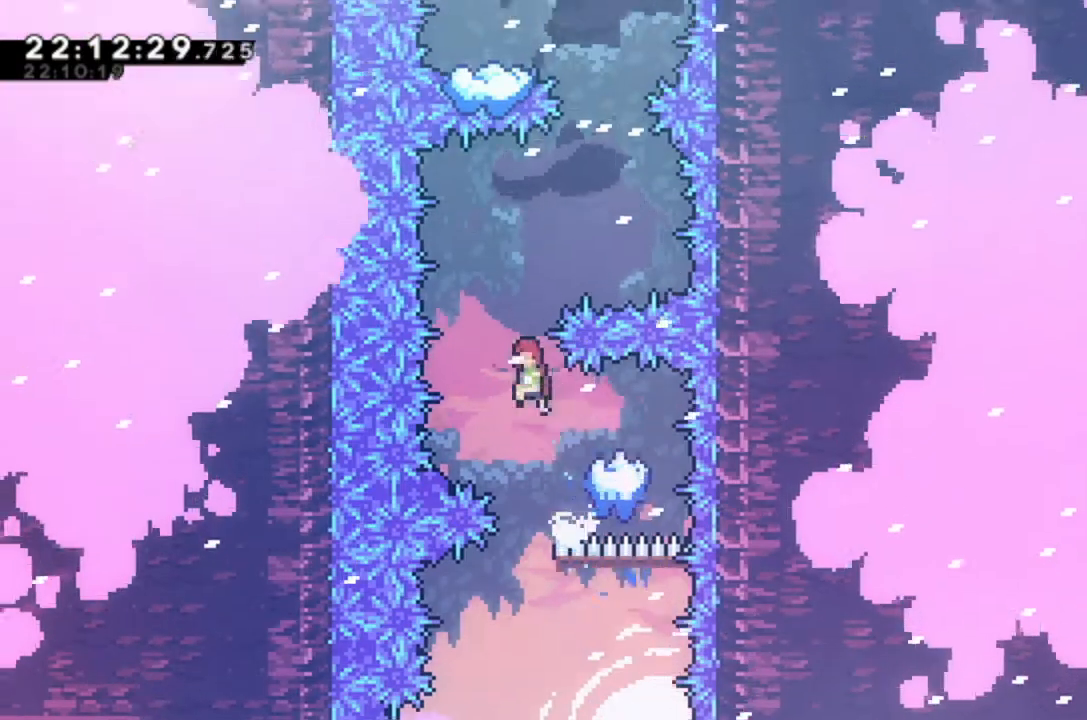
{"keys": ["dash", "up"], "events": [[33, "right", "down"], [67, "left", "up"], [367, "right", "up"], [400, "jump", "up"], [400, "up", "down"], [467, "dash", "down"]]}
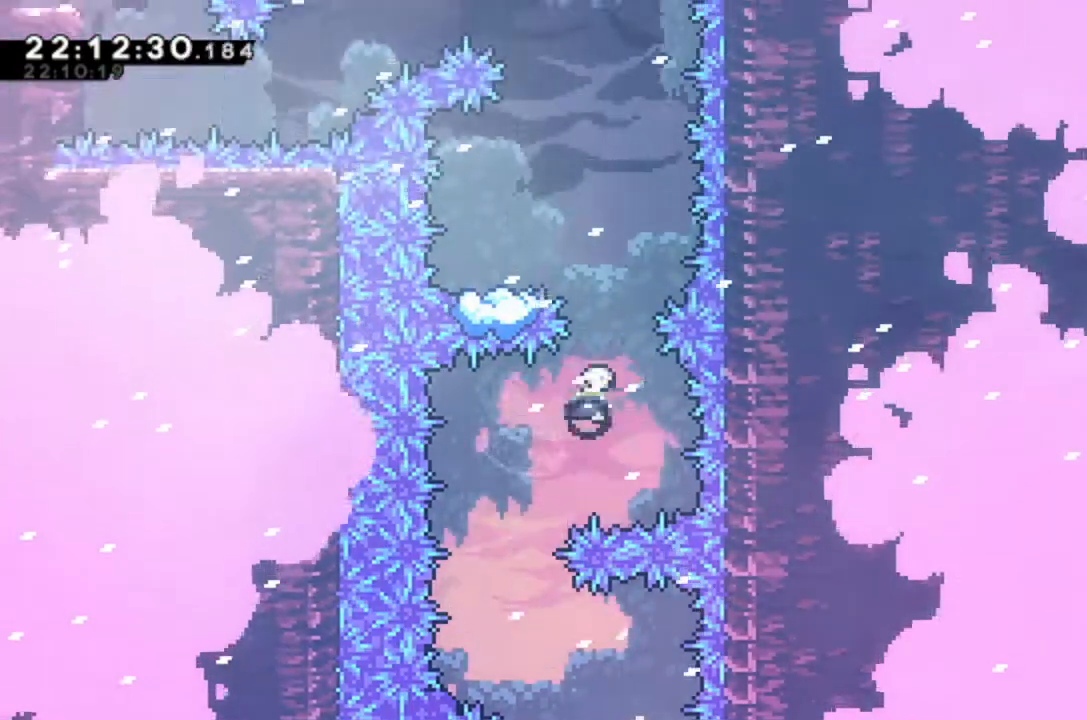
{"keys": ["jump"], "events": [[133, "up", "up"], [200, "left", "down"], [333, "dash", "up"], [367, "left", "up"], [500, "jump", "down"]]}
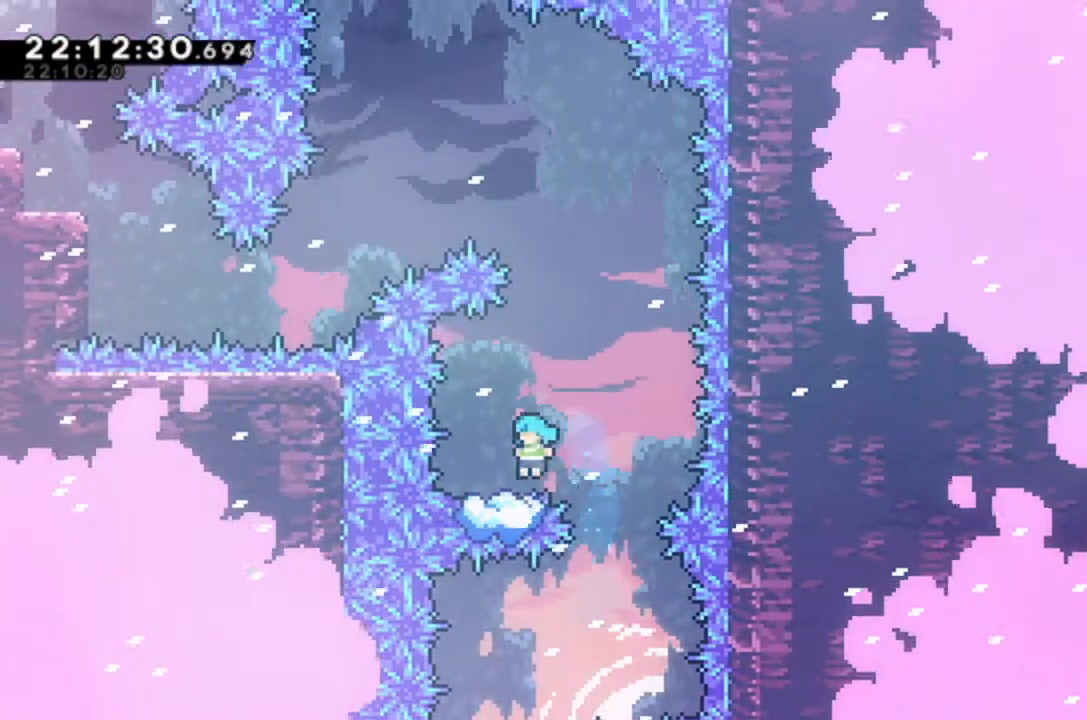
{"keys": ["jump"], "events": [[100, "jump", "up"], [400, "jump", "down"], [400, "right", "down"], [500, "right", "up"]]}
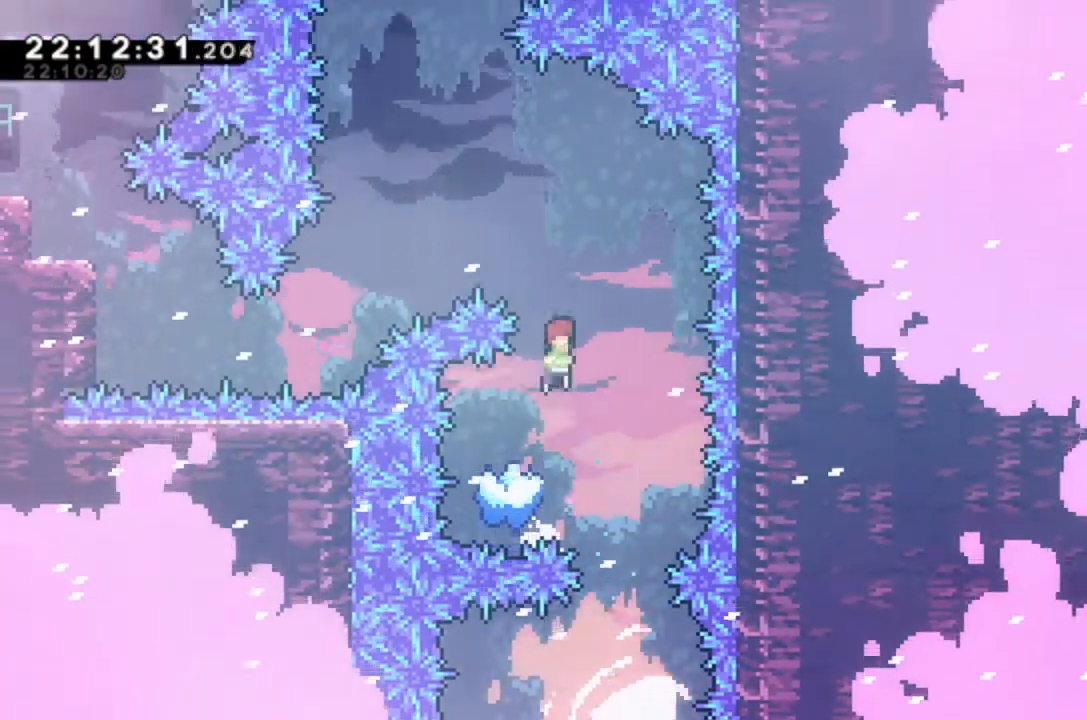
{"keys": ["jump", "left"], "events": [[100, "left", "down"]]}
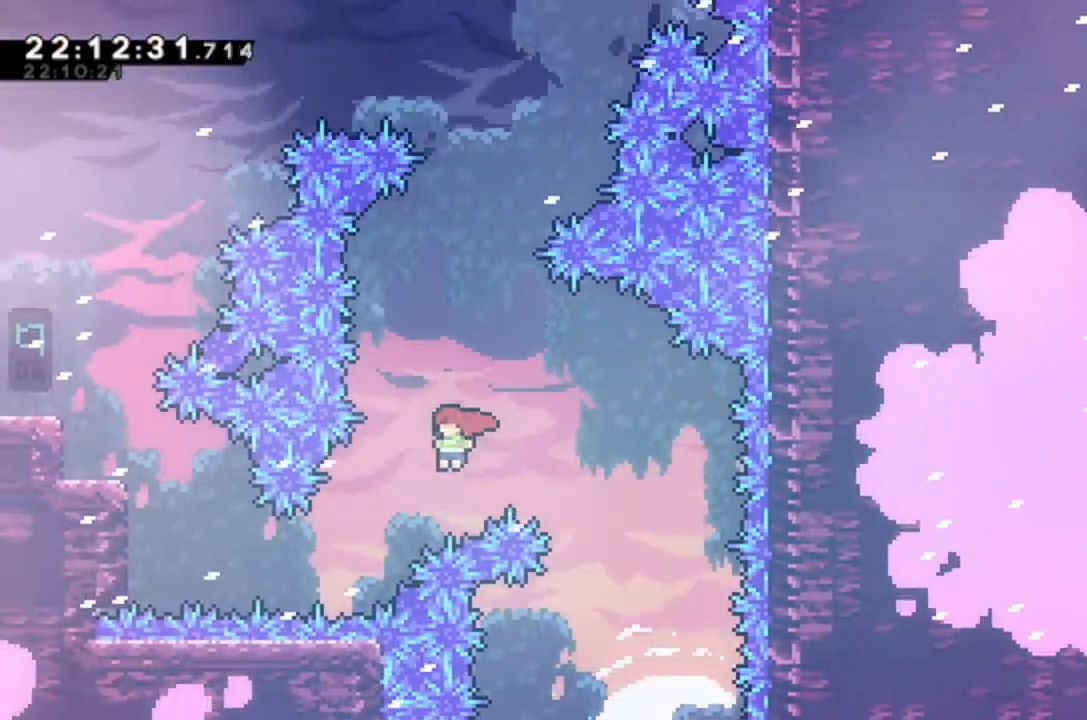
{"keys": ["dash", "grab", "left", "up"], "events": [[133, "jump", "up"], [233, "dash", "down"], [400, "grab", "down"], [467, "up", "down"]]}
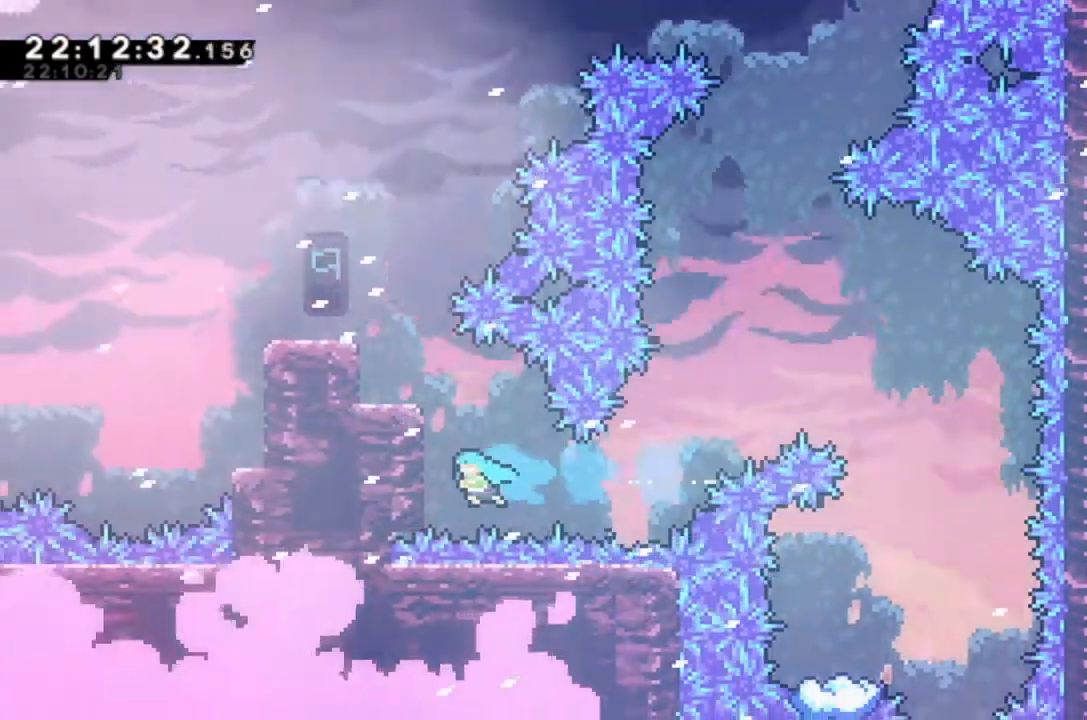
{"keys": ["grab", "jump", "left"], "events": [[33, "dash", "up"], [133, "jump", "down"], [233, "jump", "up"], [333, "jump", "down"], [467, "up", "up"]]}
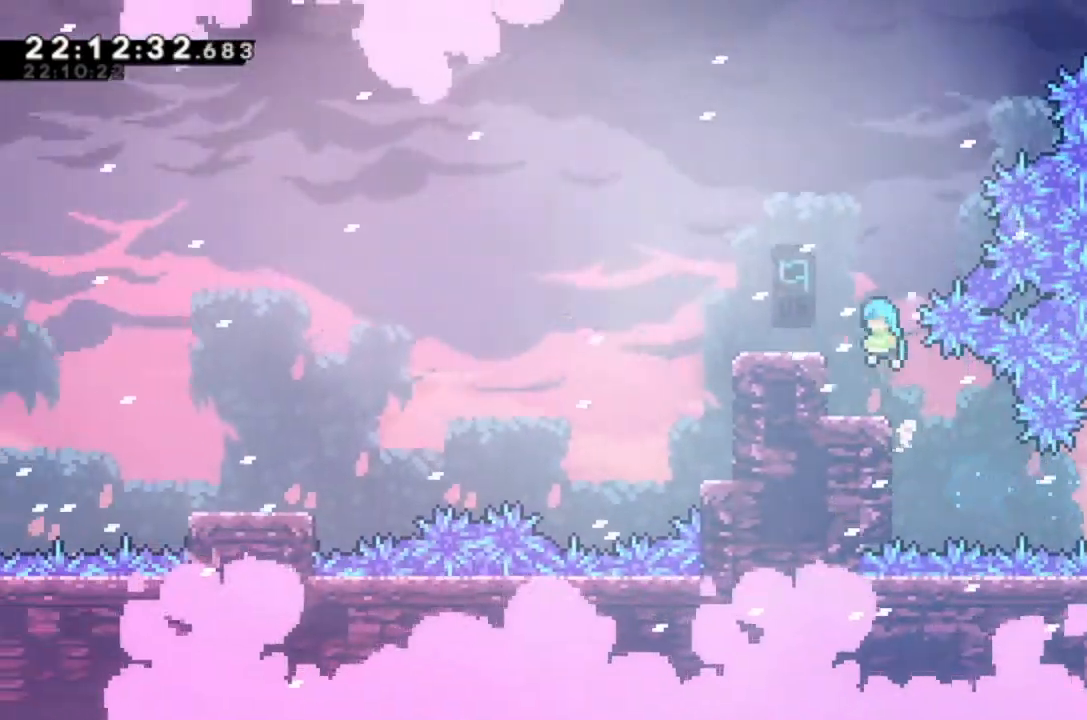
{"keys": ["grab", "jump", "left"], "events": [[133, "jump", "up"], [167, "left", "up"], [200, "jump", "down"], [467, "left", "down"]]}
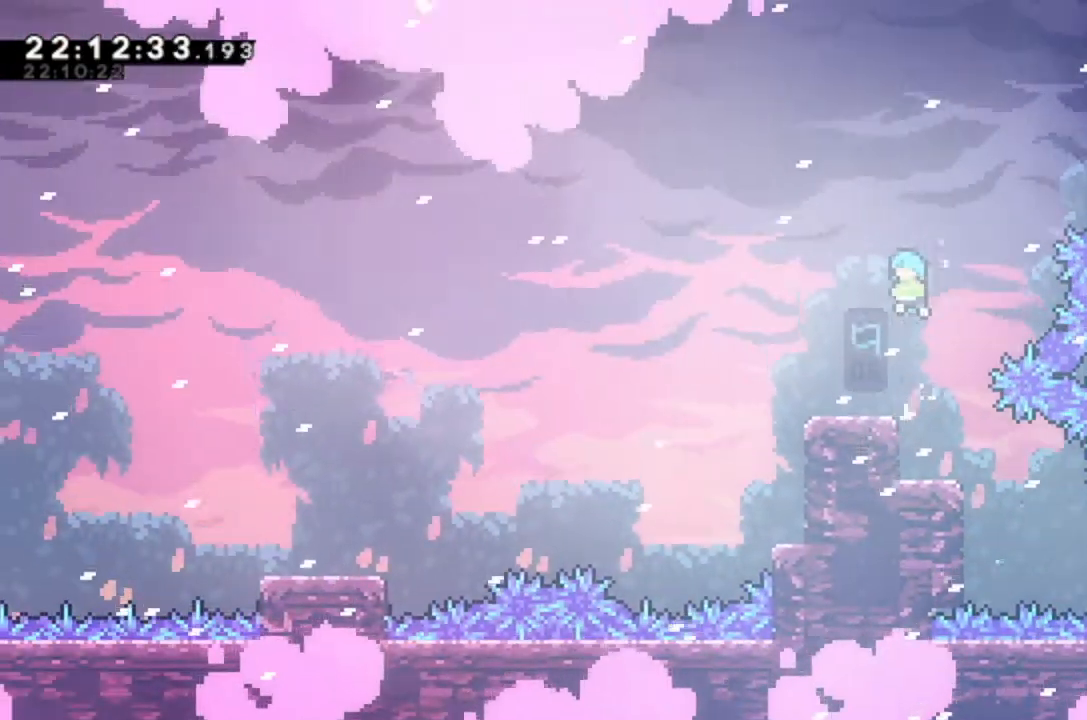
{"keys": [], "events": [[33, "grab", "up"], [33, "jump", "up"], [133, "left", "up"]]}
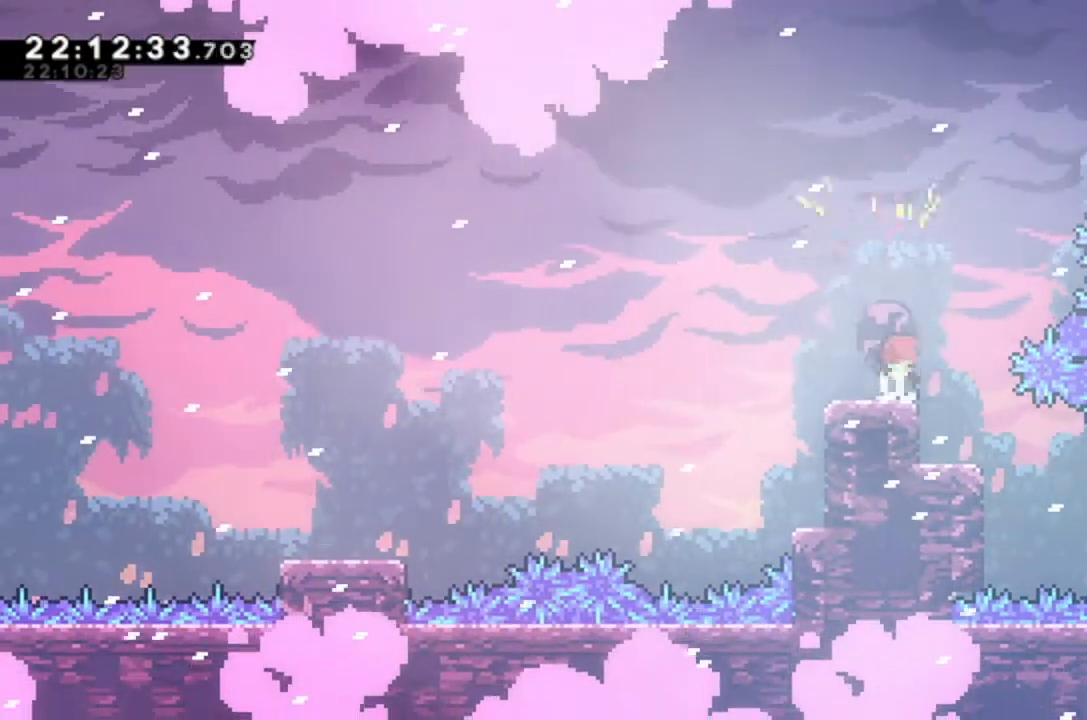
{"keys": [], "events": [[33, "down", "down"], [100, "down", "up"], [200, "down", "down"], [233, "down", "up"], [267, "down", "down"], [333, "down", "up"], [433, "down", "down"], [467, "down", "up"]]}
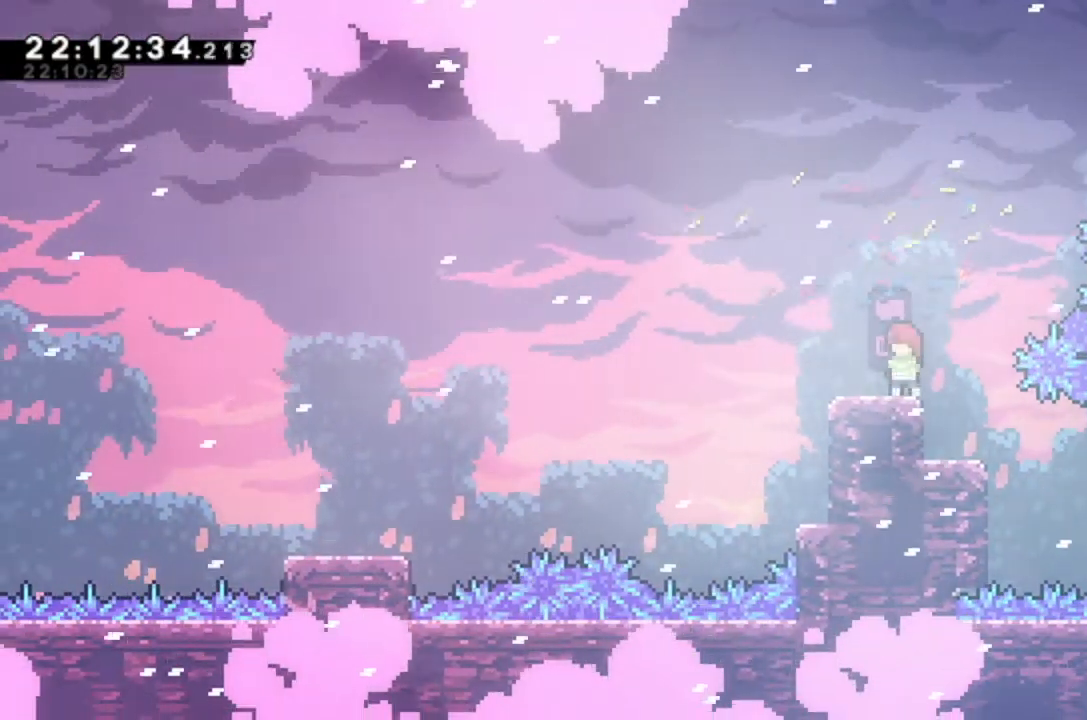
{"keys": [], "events": [[33, "down", "down"], [67, "down", "up"], [167, "down", "down"], [200, "down", "up"], [267, "down", "down"], [367, "down", "up"]]}
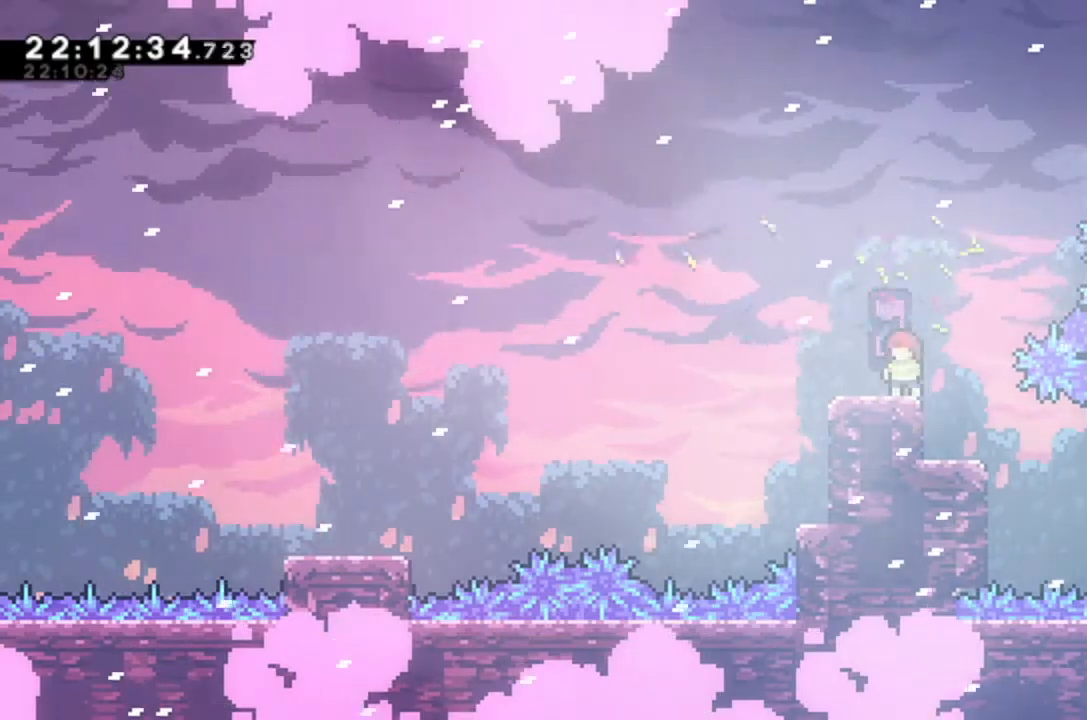
{"keys": ["grab"], "events": [[467, "grab", "down"], [467, "right", "down"], [500, "right", "up"]]}
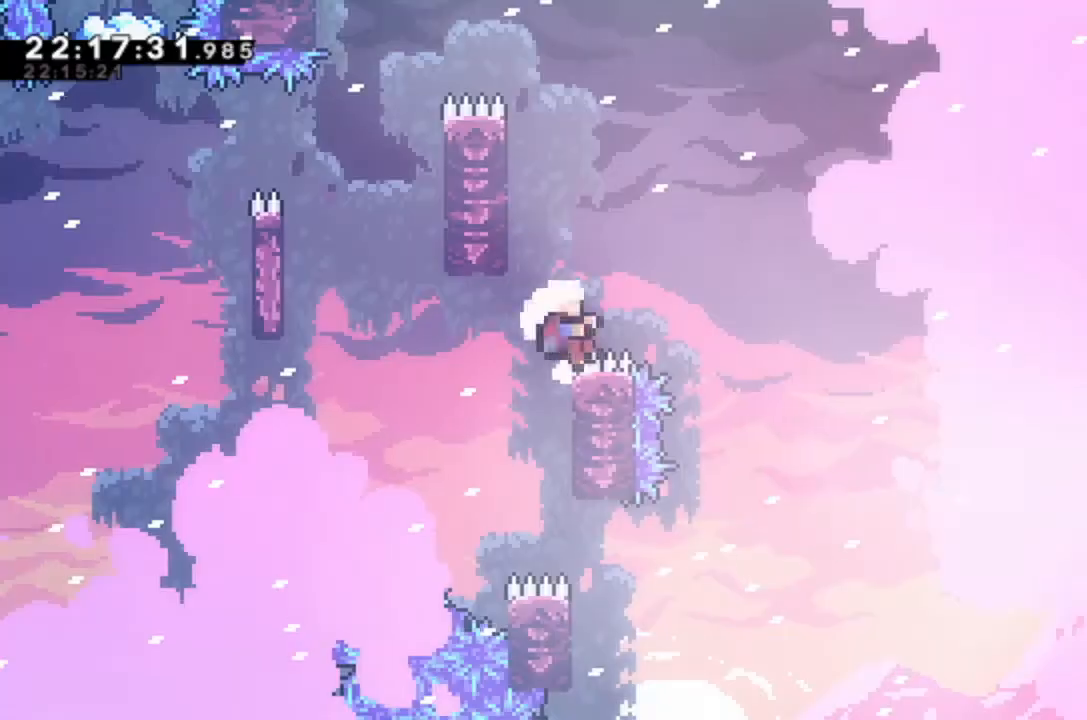
{"keys": [], "events": [[233, "grab", "up"], [400, "jump", "down"], [500, "jump", "up"]]}
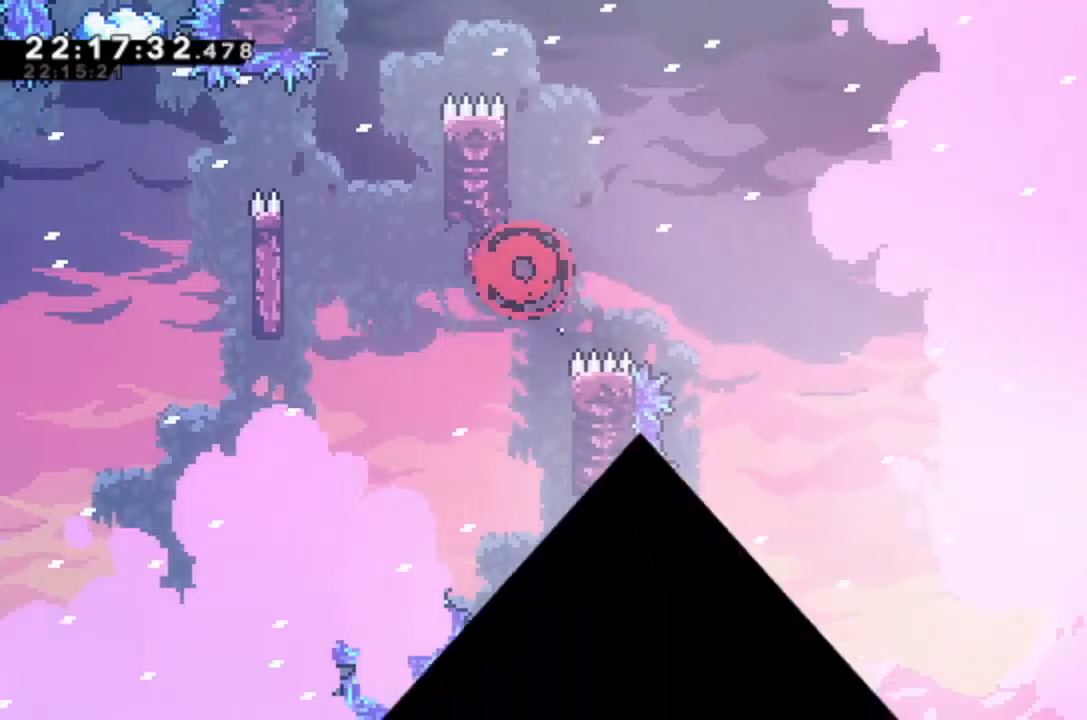
{"keys": ["jump"], "events": [[133, "jump", "down"]]}
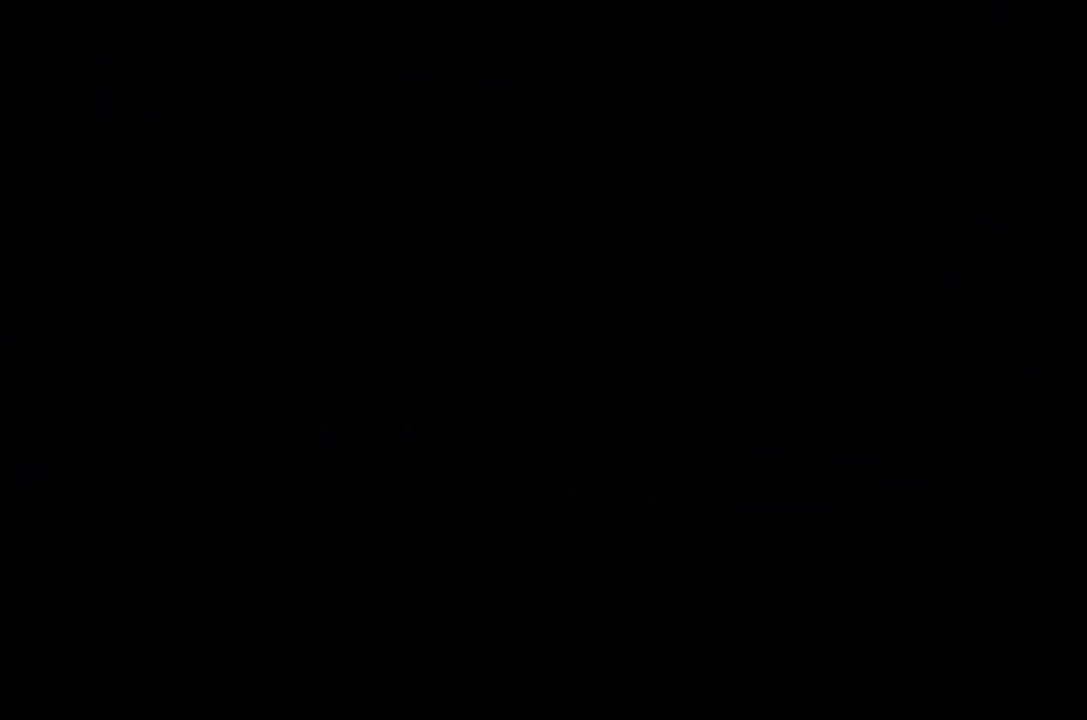
{"keys": [], "events": [[500, "jump", "up"]]}
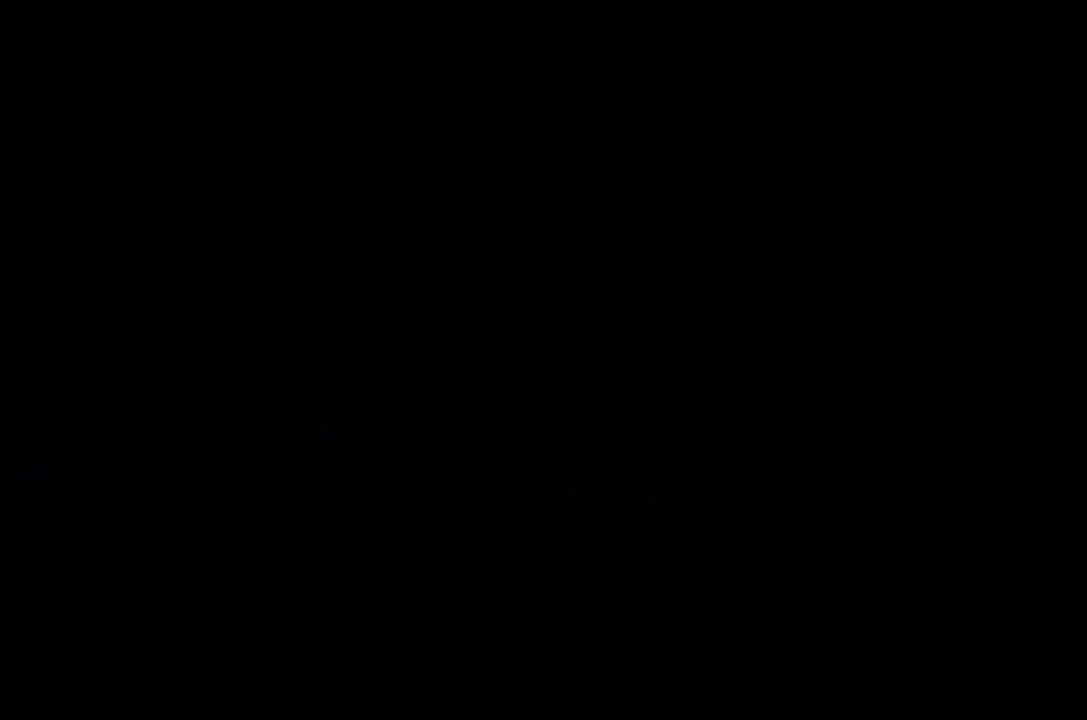
{"keys": [], "events": []}
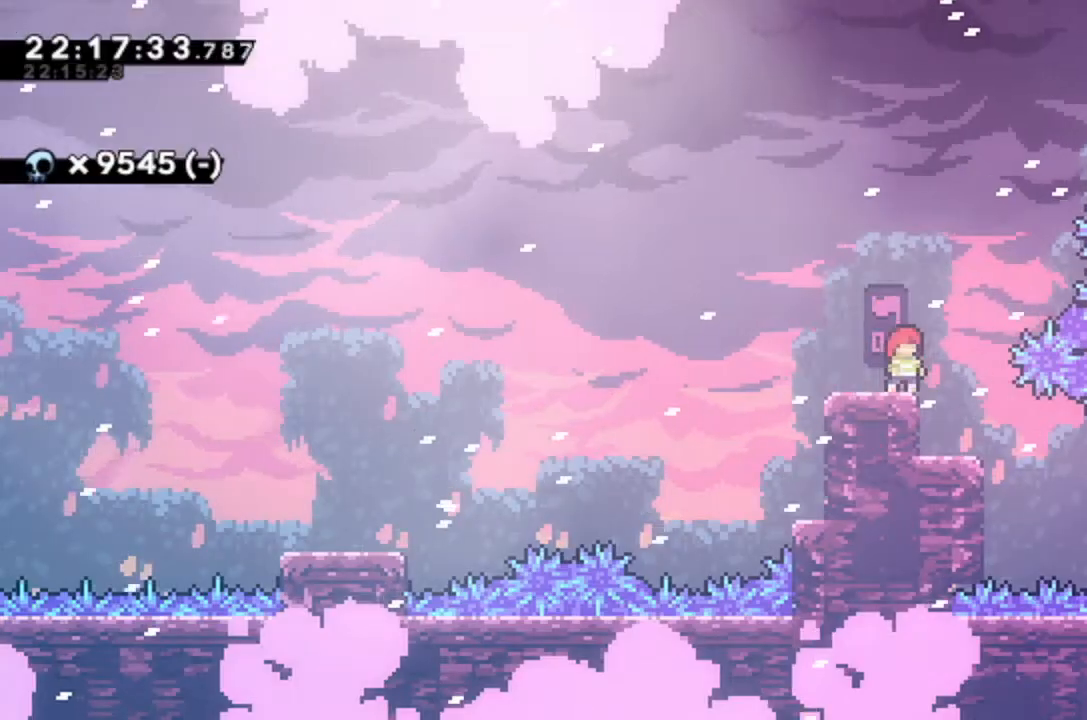
{"keys": ["down", "jump", "left"], "events": [[167, "jump", "down"], [167, "right", "down"], [233, "jump", "up"], [233, "right", "up"], [300, "down", "down"], [300, "left", "down"], [333, "dash", "down"], [433, "dash", "up"], [467, "jump", "down"]]}
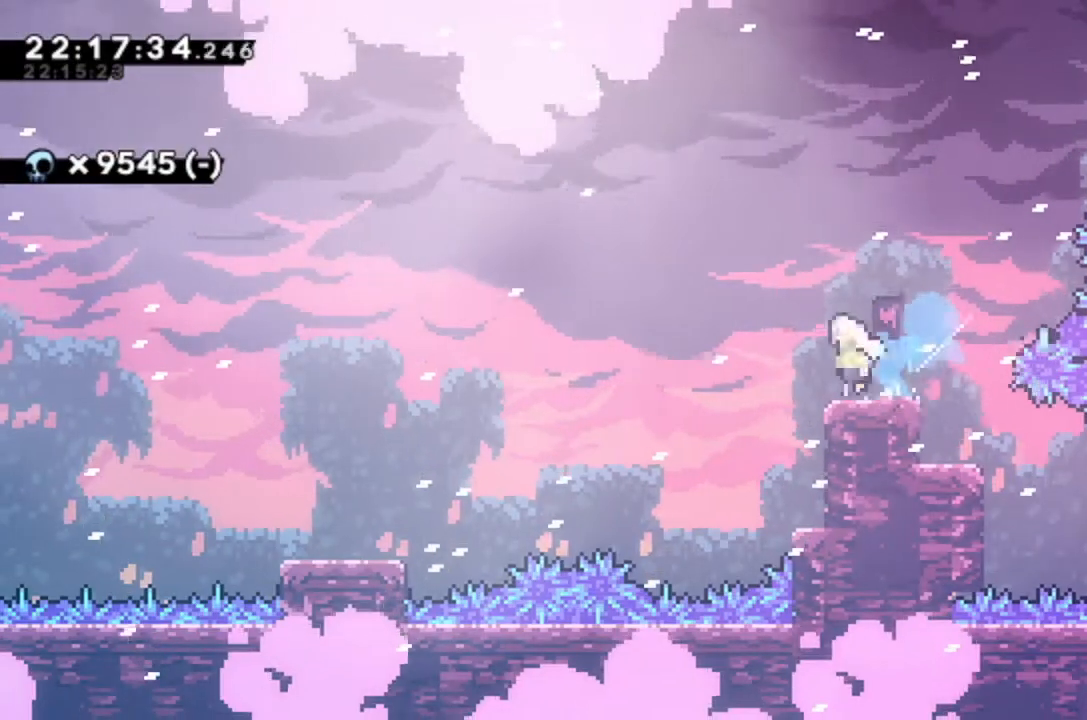
{"keys": ["left"], "events": [[67, "jump", "up"], [167, "dash", "down"], [300, "dash", "up"], [400, "down", "up"]]}
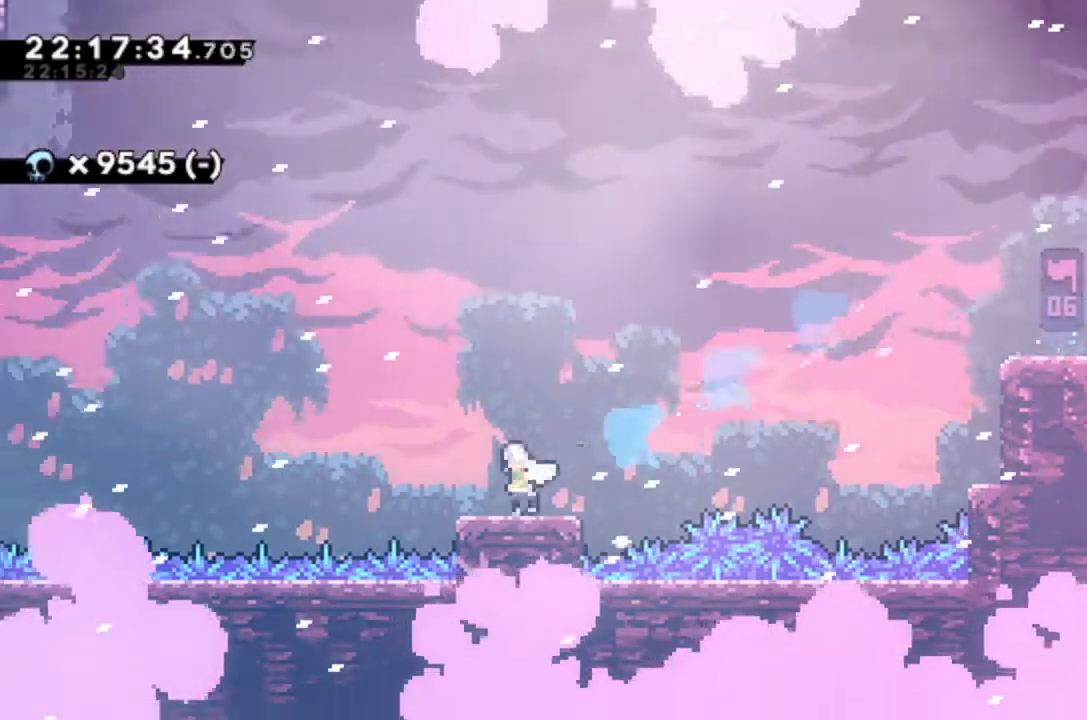
{"keys": ["grab", "jump", "left", "up"], "events": [[33, "jump", "down"], [433, "grab", "down"], [433, "up", "down"]]}
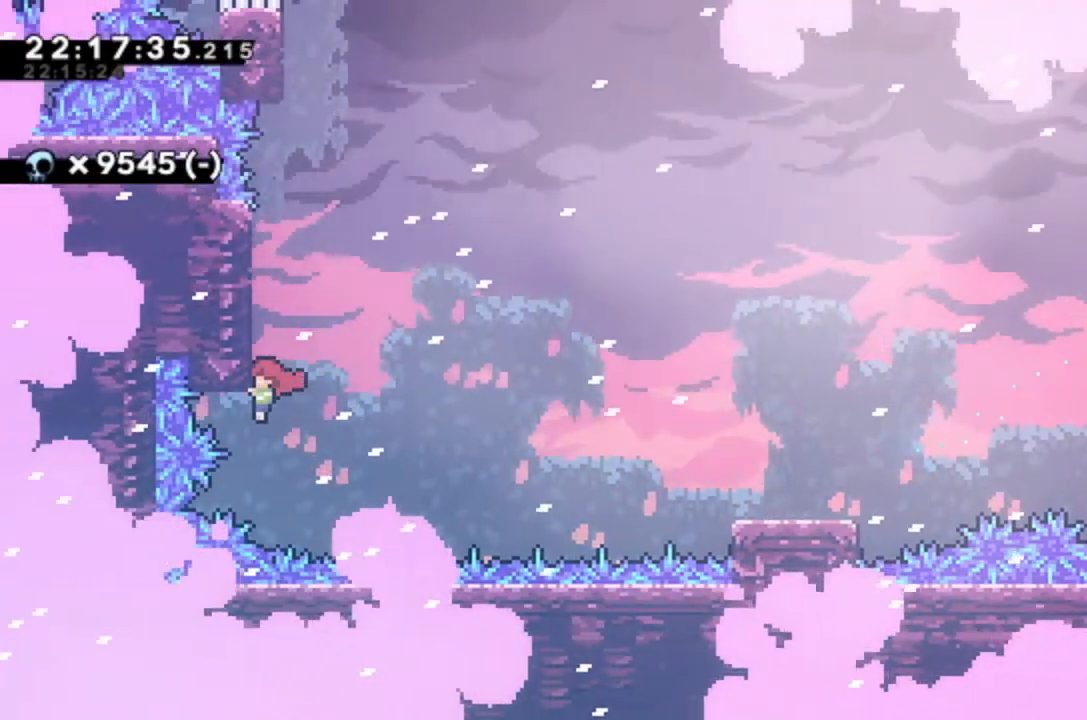
{"keys": ["jump", "left"], "events": [[200, "jump", "up"], [200, "left", "up"], [200, "up", "up"], [233, "grab", "up"], [300, "jump", "down"], [400, "left", "down"]]}
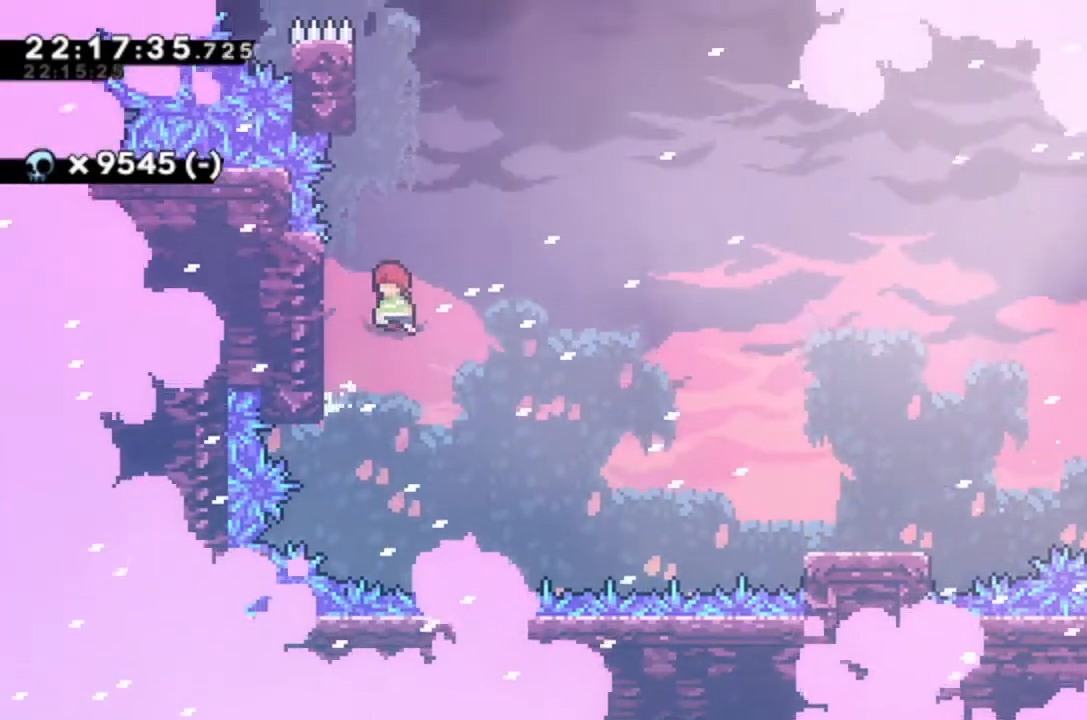
{"keys": ["jump", "left"], "events": [[133, "jump", "up"], [233, "jump", "down"], [233, "left", "up"], [367, "left", "down"]]}
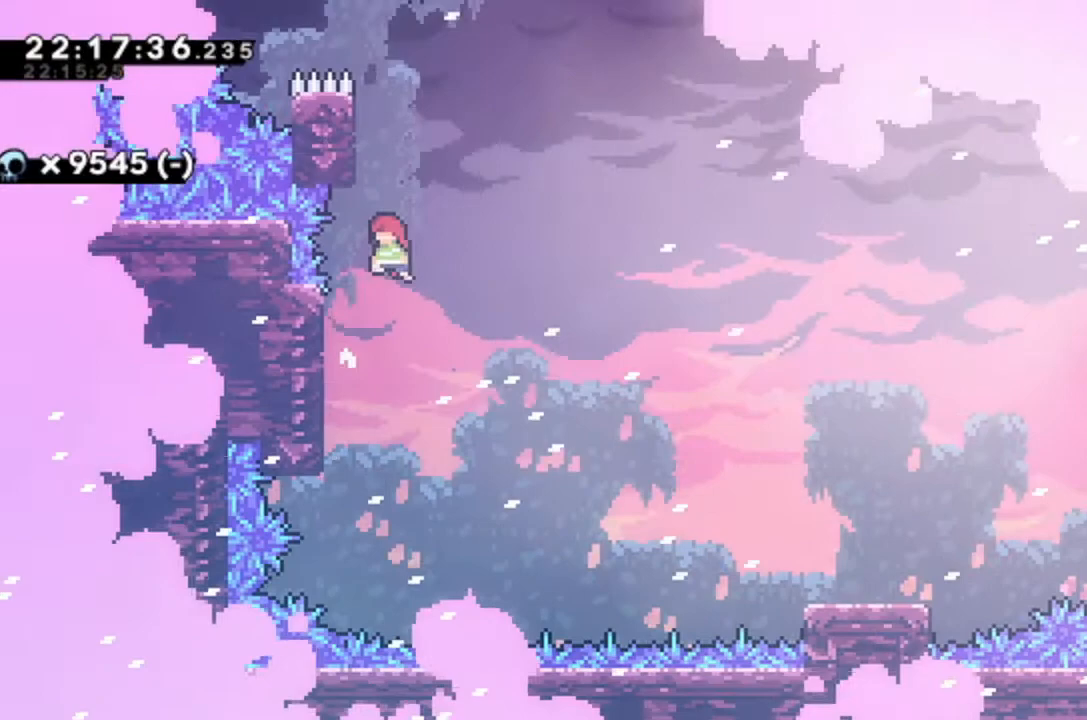
{"keys": ["left"], "events": [[100, "jump", "up"], [133, "left", "up"], [200, "jump", "down"], [267, "left", "down"], [500, "jump", "up"]]}
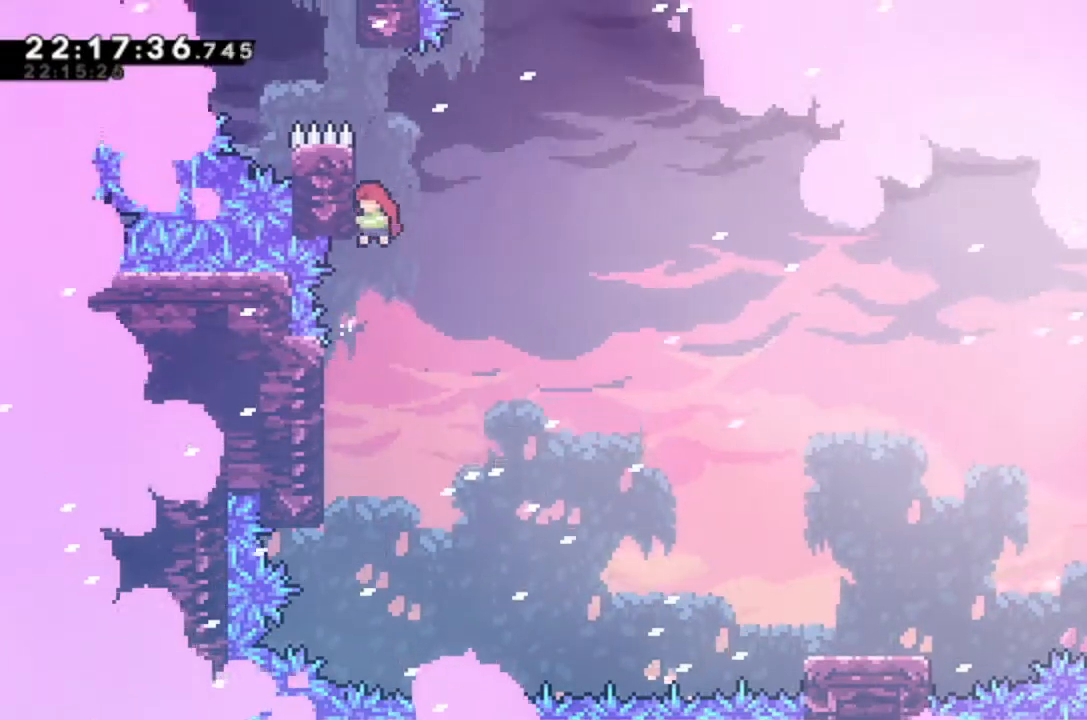
{"keys": ["grab", "jump", "left", "up"], "events": [[67, "jump", "down"], [67, "left", "up"], [333, "left", "down"], [400, "grab", "down"], [433, "up", "down"]]}
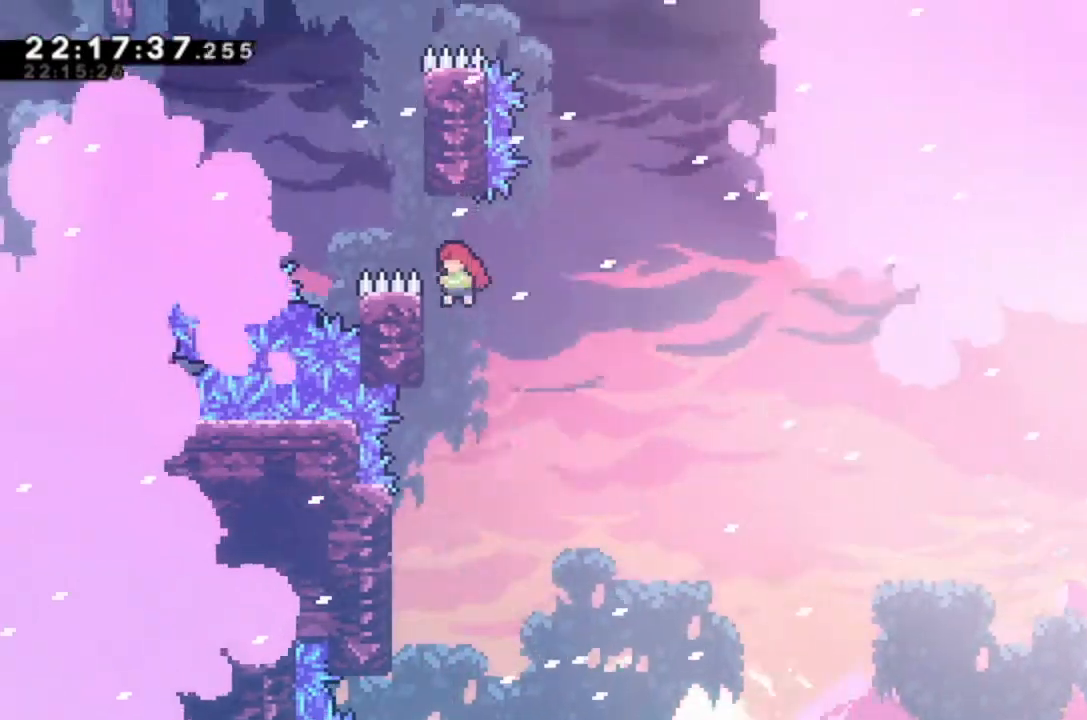
{"keys": ["grab", "jump", "left", "up"], "events": [[267, "jump", "up"], [267, "left", "up"], [400, "jump", "down"], [400, "left", "down"]]}
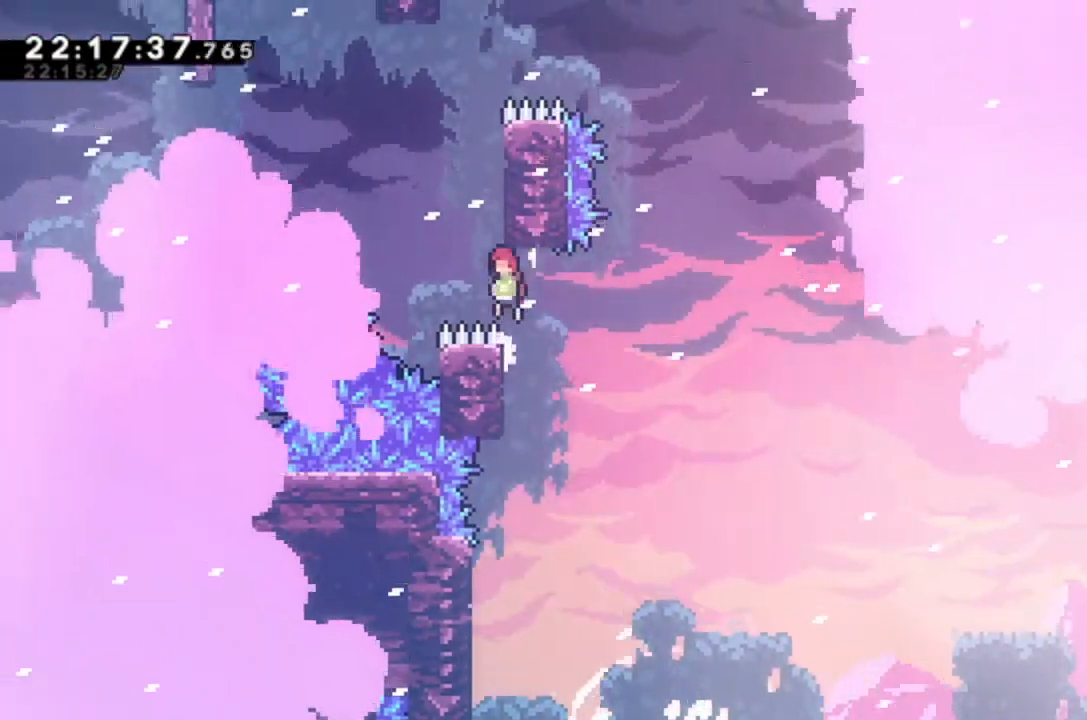
{"keys": [], "events": [[67, "left", "up"], [67, "right", "down"], [433, "grab", "up"], [433, "jump", "up"], [467, "right", "up"], [467, "up", "up"]]}
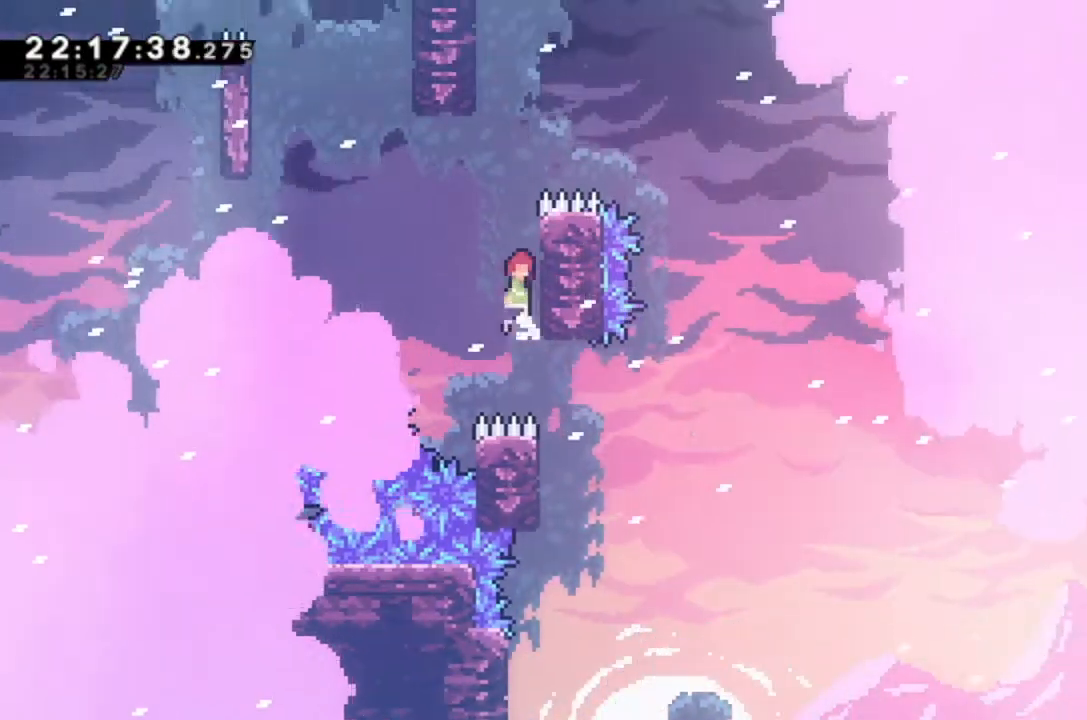
{"keys": ["jump"], "events": [[33, "jump", "down"], [100, "right", "down"], [233, "jump", "up"], [433, "right", "up"], [500, "jump", "down"]]}